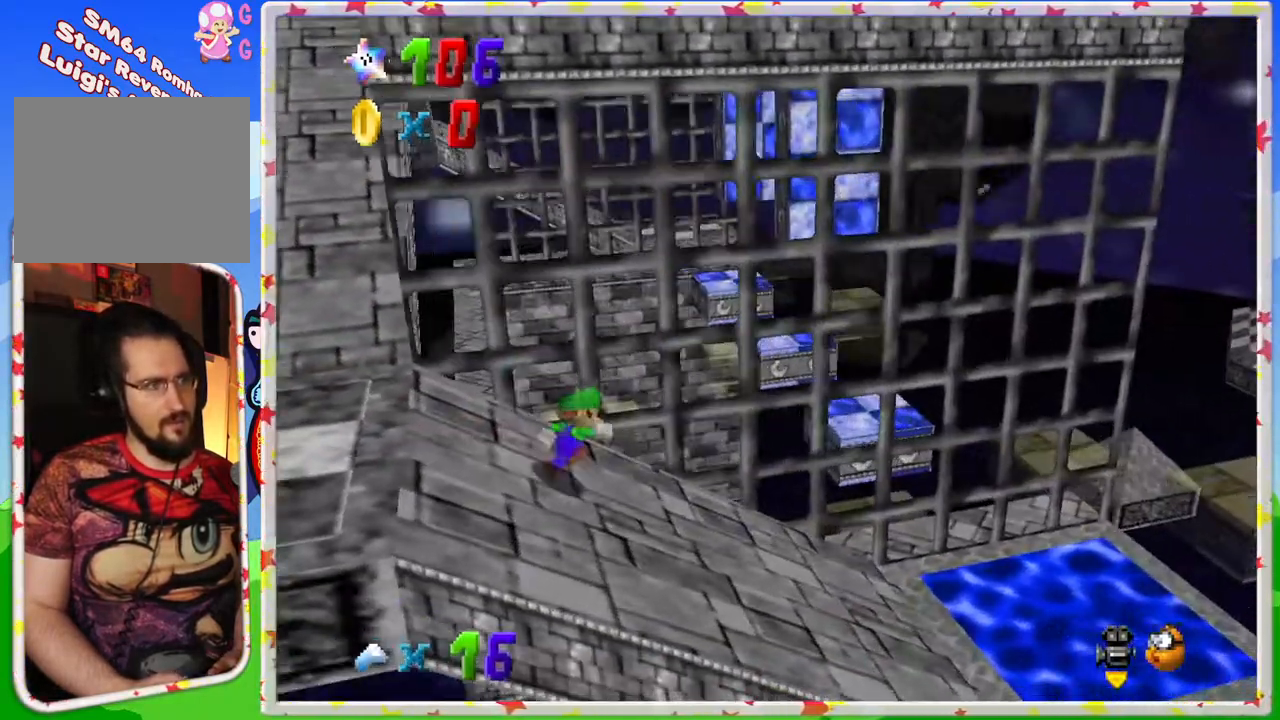
Gameplay with a controller (Nintendo layout); each line is a JSON object with the inputs held at the frame after it. "events" lists button and stick changes between this image and that frame as [ms after this image, input, new state], when the widget could be followed in between. Not read: L3 R3.
{"buttons": [], "left_stick": "right", "events": [[433, "left_stick", "right"]]}
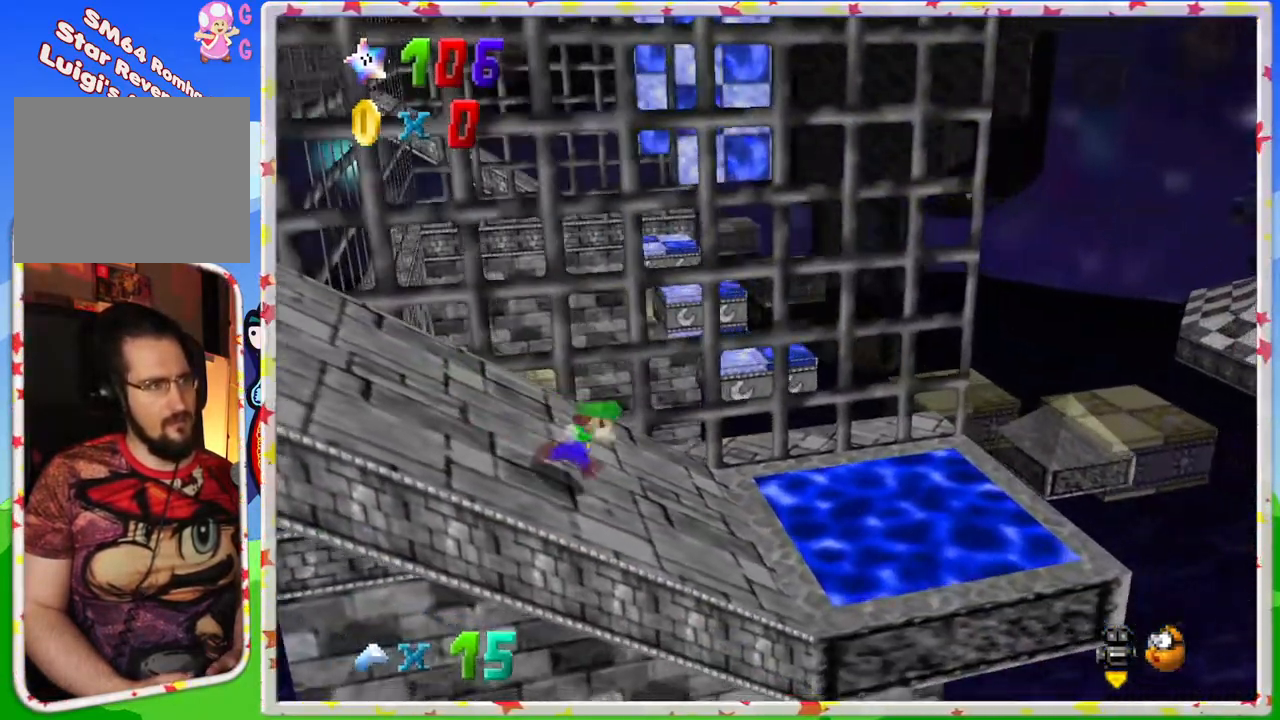
{"buttons": ["A", "Z"], "left_stick": "up", "events": [[300, "left_stick", "up"], [417, "Z", "down"], [483, "A", "down"]]}
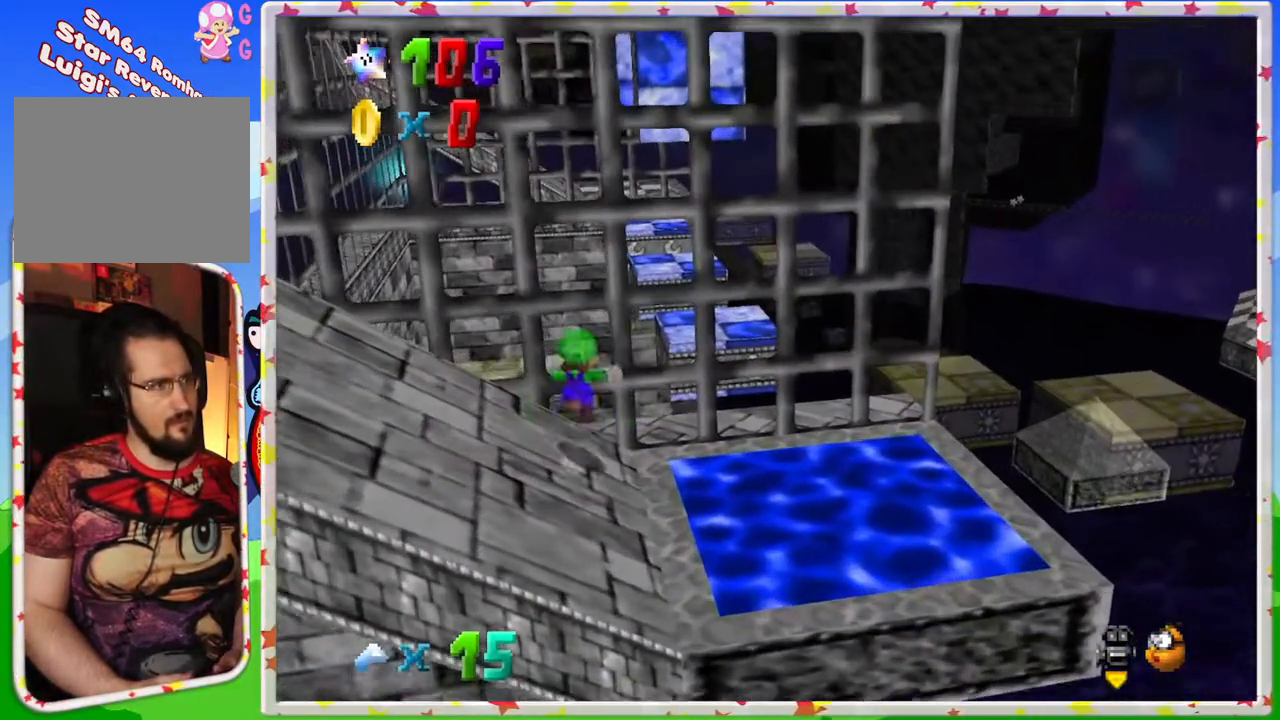
{"buttons": ["A", "Z"], "left_stick": "down", "events": [[83, "left_stick", "right"], [367, "left_stick", "down"]]}
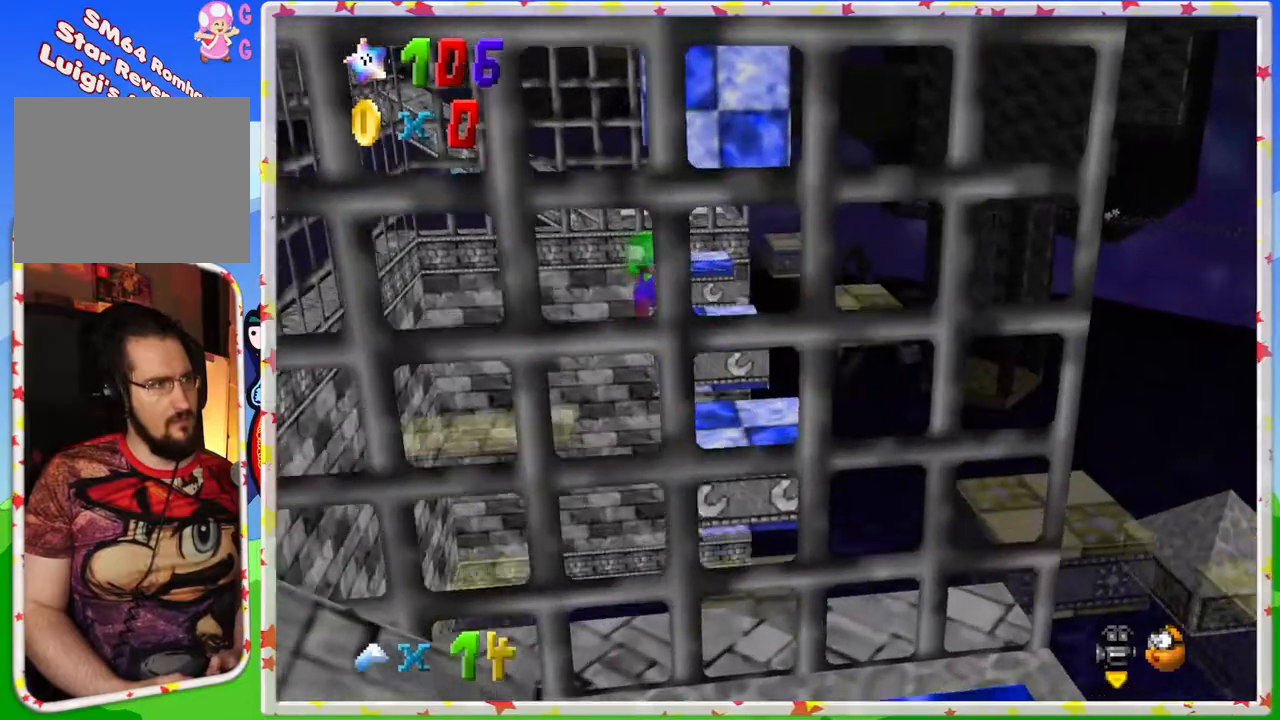
{"buttons": [], "left_stick": "down", "events": [[167, "Z", "up"], [183, "A", "up"]]}
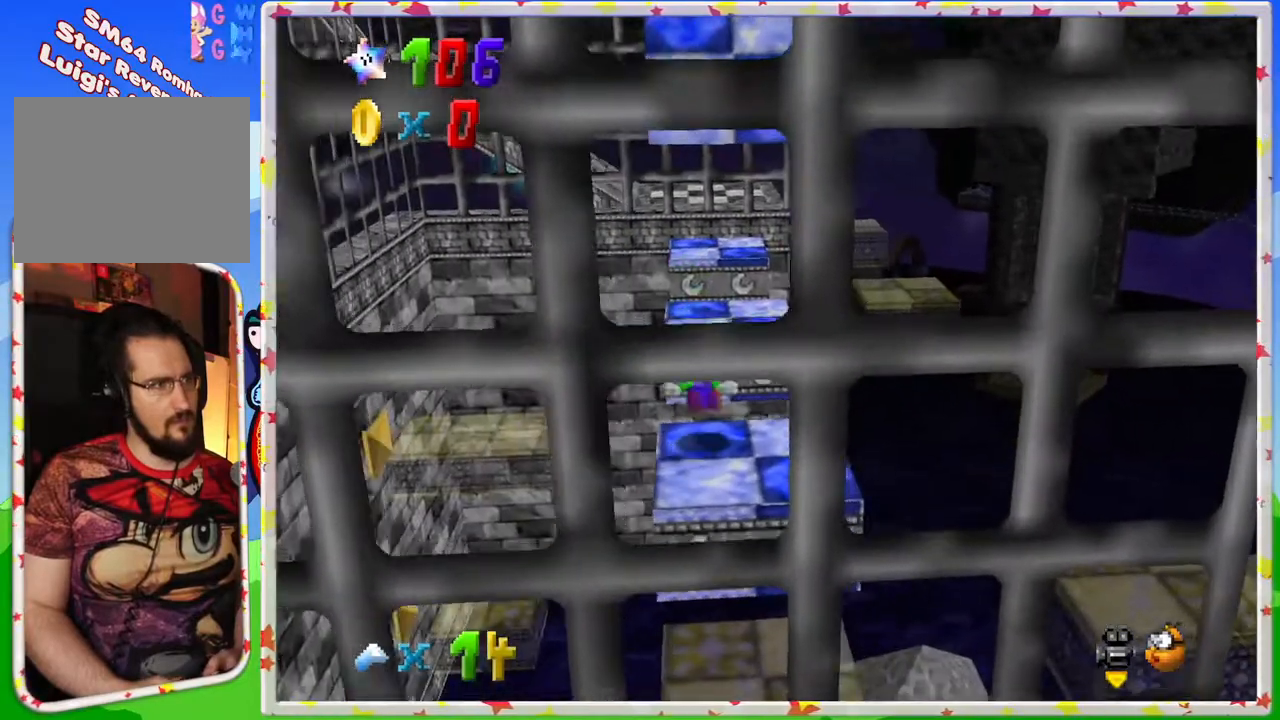
{"buttons": ["A"], "left_stick": "left", "events": [[17, "C_RIGHT", "down"], [117, "C_RIGHT", "up"], [233, "A", "down"], [500, "left_stick", "left"]]}
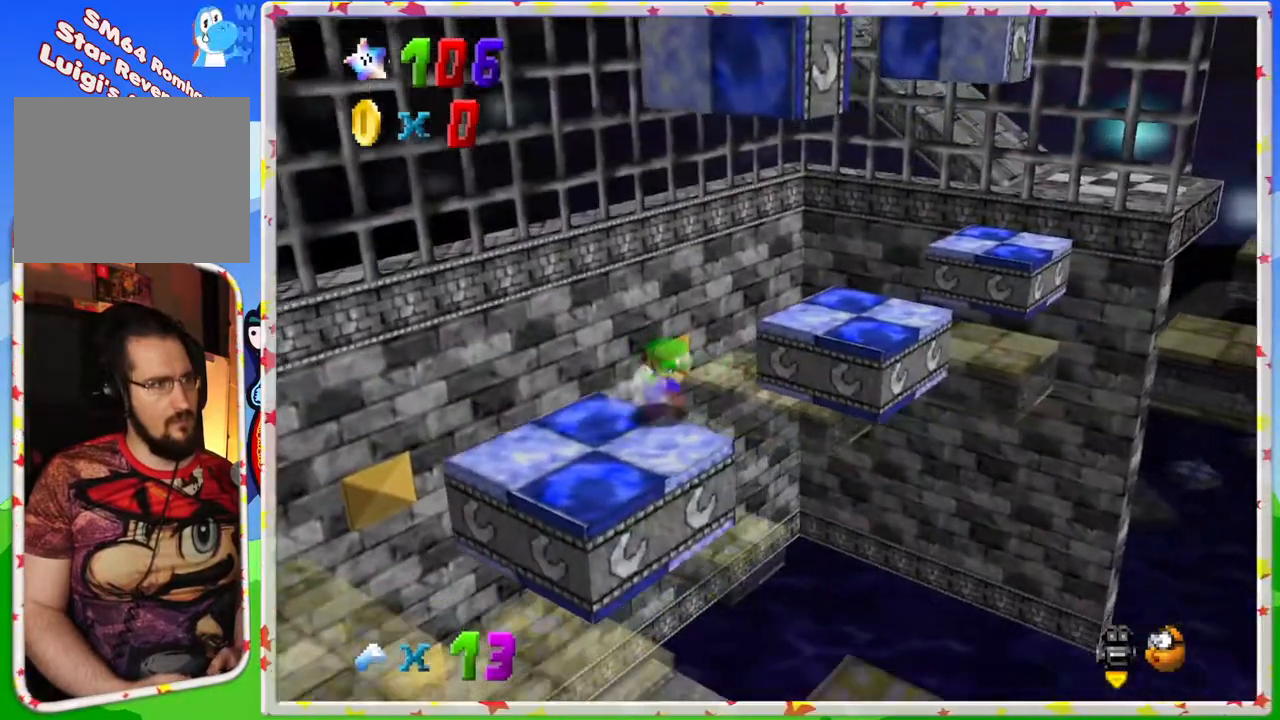
{"buttons": ["A"], "left_stick": "center", "events": [[117, "A", "up"], [317, "A", "down"], [383, "left_stick", "center"]]}
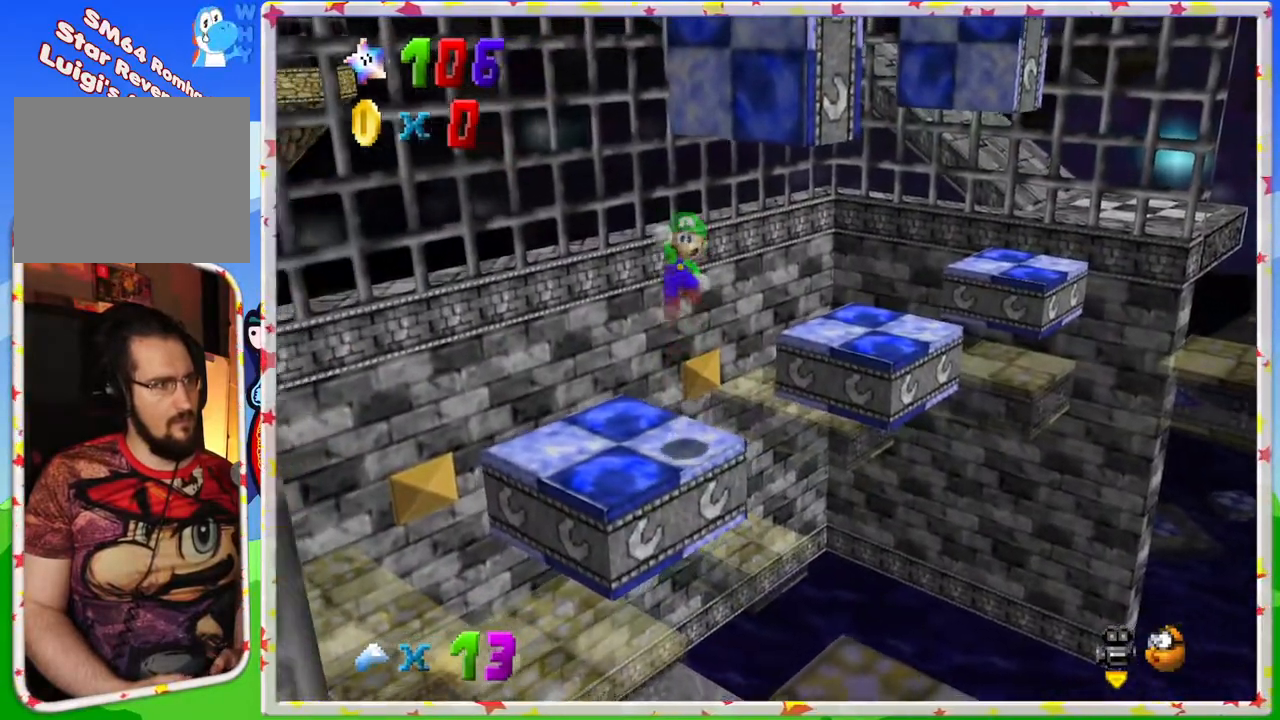
{"buttons": [], "left_stick": "center", "events": [[33, "A", "up"], [83, "left_stick", "up"], [167, "left_stick", "up-left"], [300, "C_RIGHT", "down"], [350, "left_stick", "center"], [400, "C_RIGHT", "up"]]}
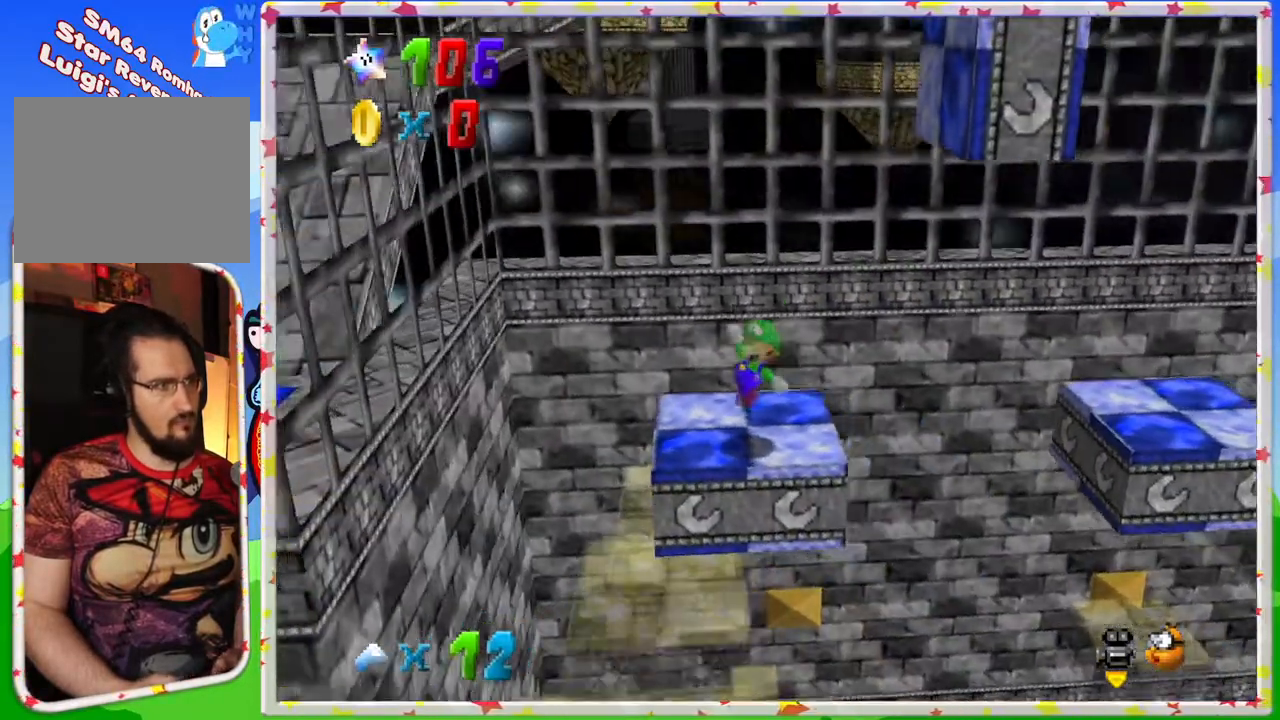
{"buttons": [], "left_stick": "up", "events": [[317, "left_stick", "up"]]}
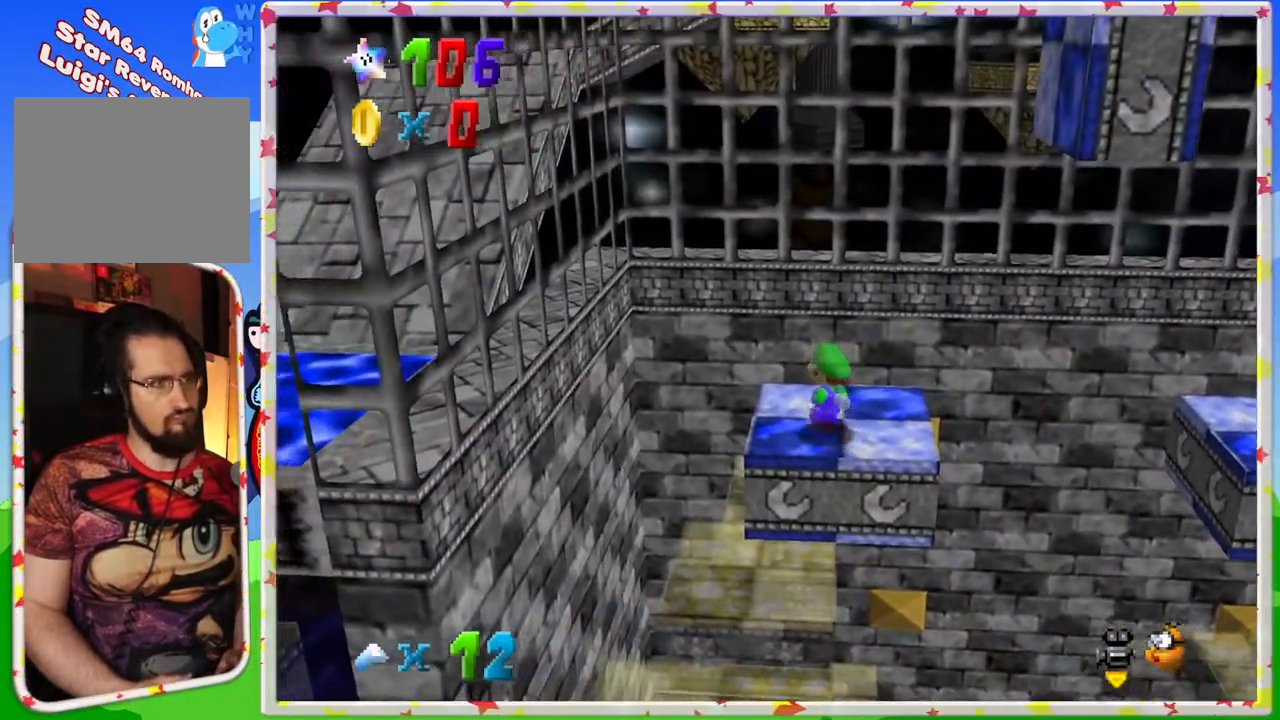
{"buttons": [], "left_stick": "right", "events": [[133, "left_stick", "center"], [267, "left_stick", "right"]]}
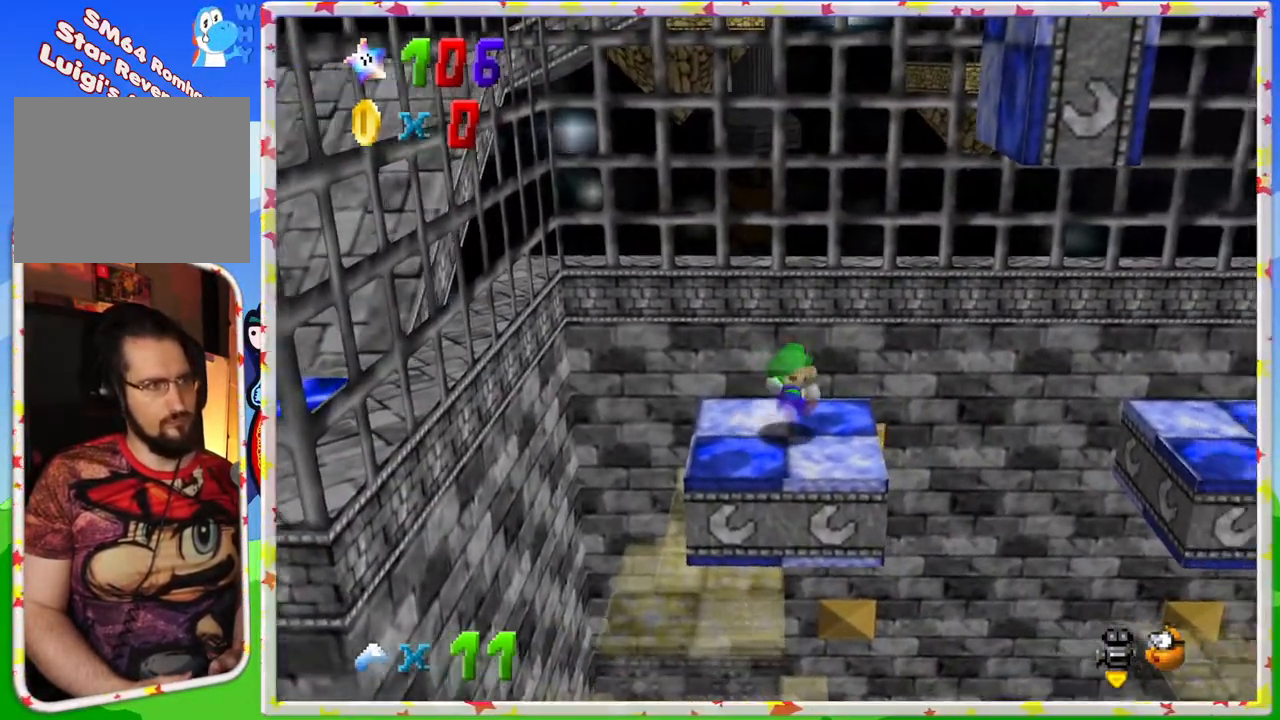
{"buttons": ["A"], "left_stick": "right", "events": [[200, "A", "down"]]}
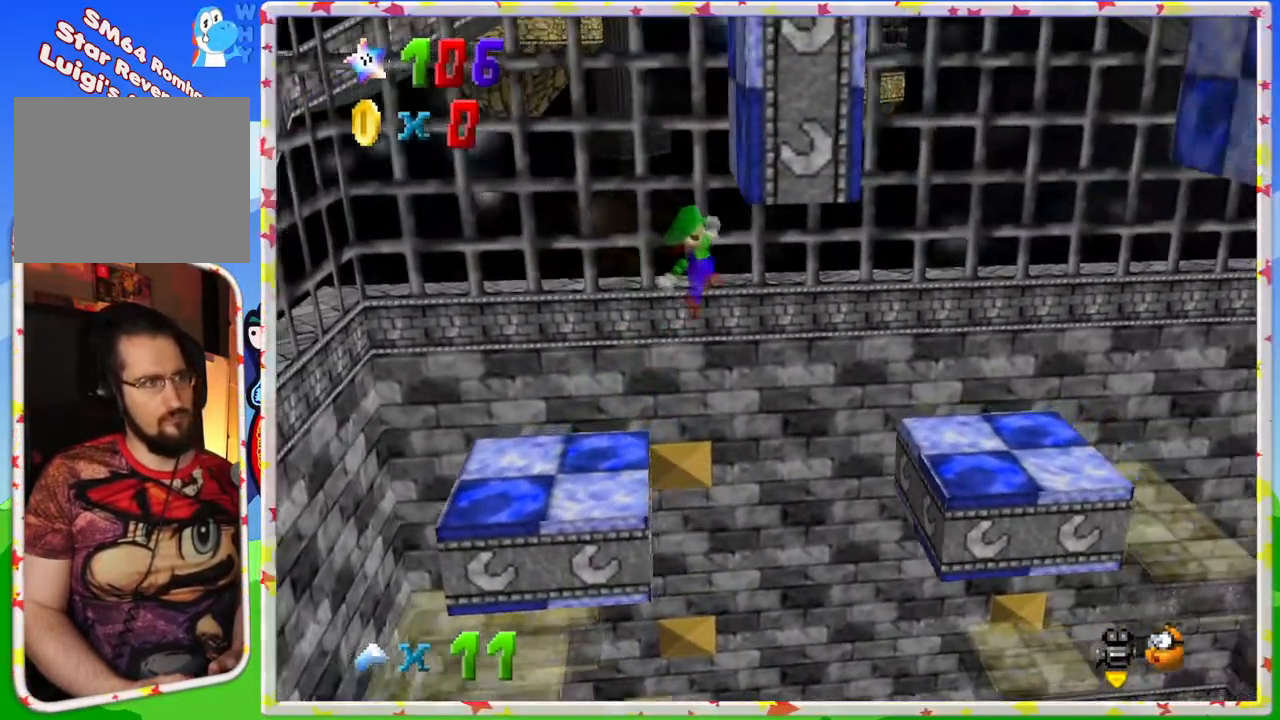
{"buttons": [], "left_stick": "center", "events": [[383, "A", "up"], [483, "left_stick", "center"]]}
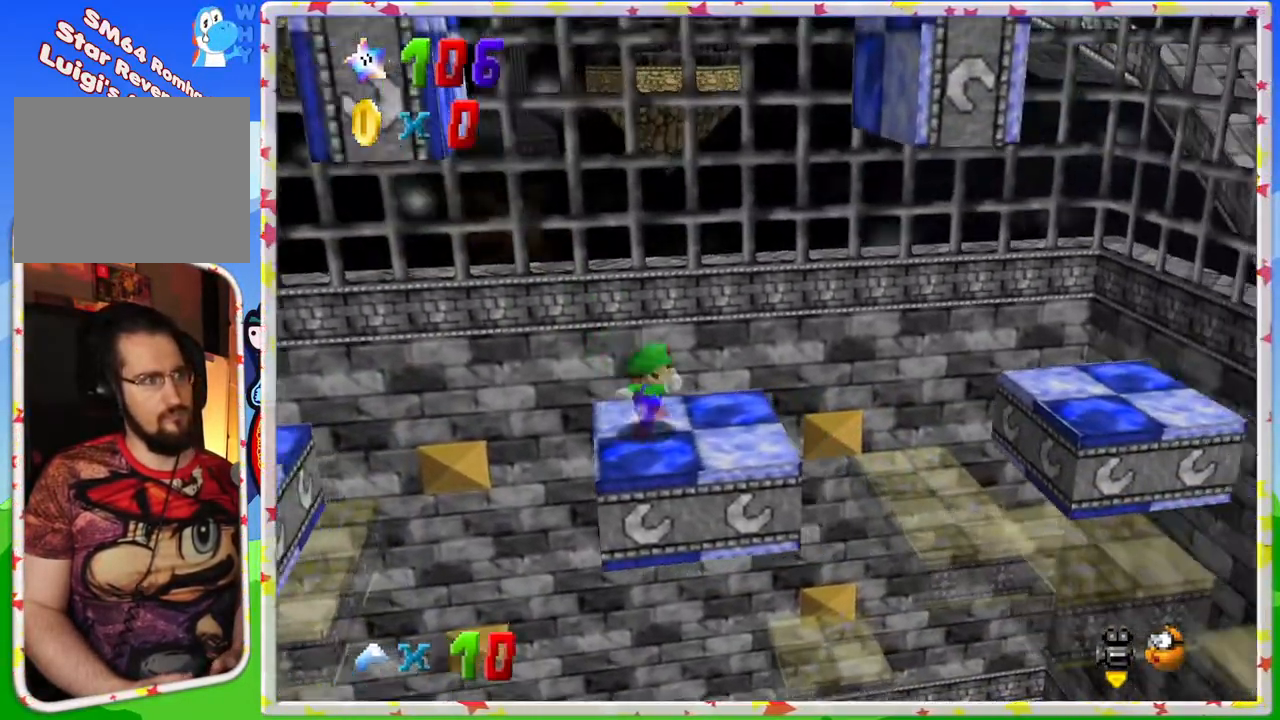
{"buttons": [], "left_stick": "center", "events": []}
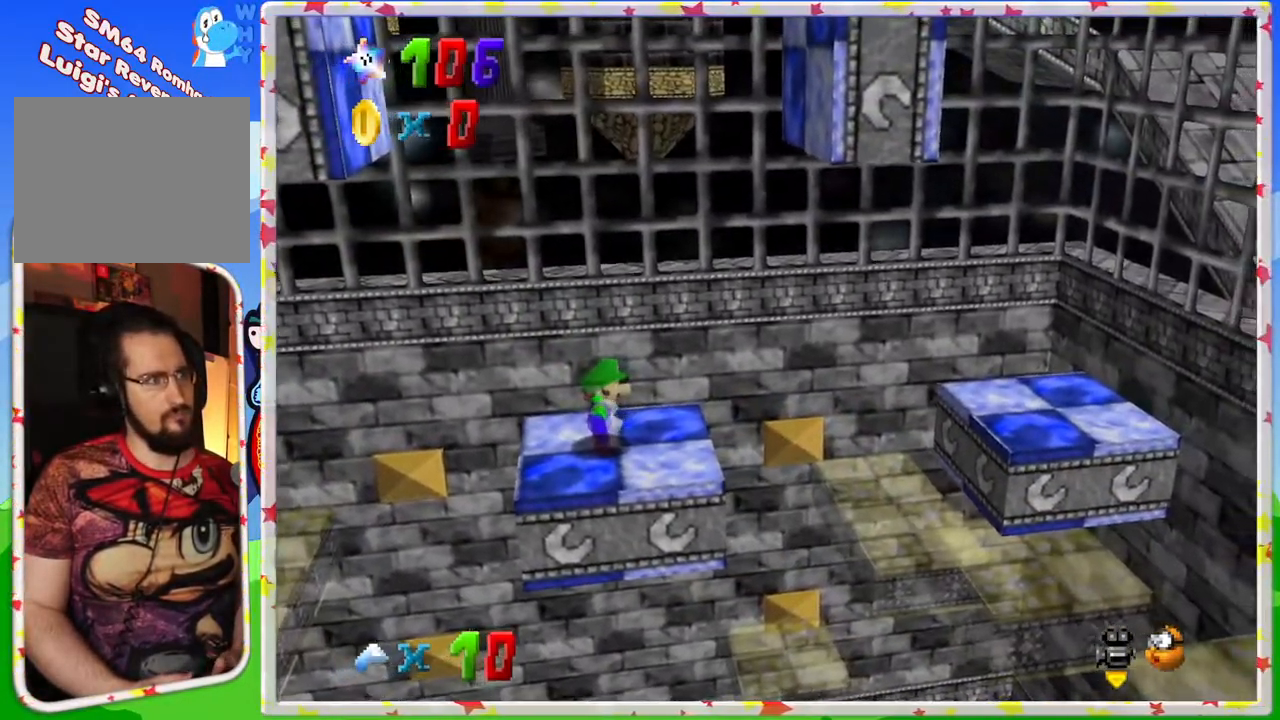
{"buttons": [], "left_stick": "left", "events": [[483, "left_stick", "left"]]}
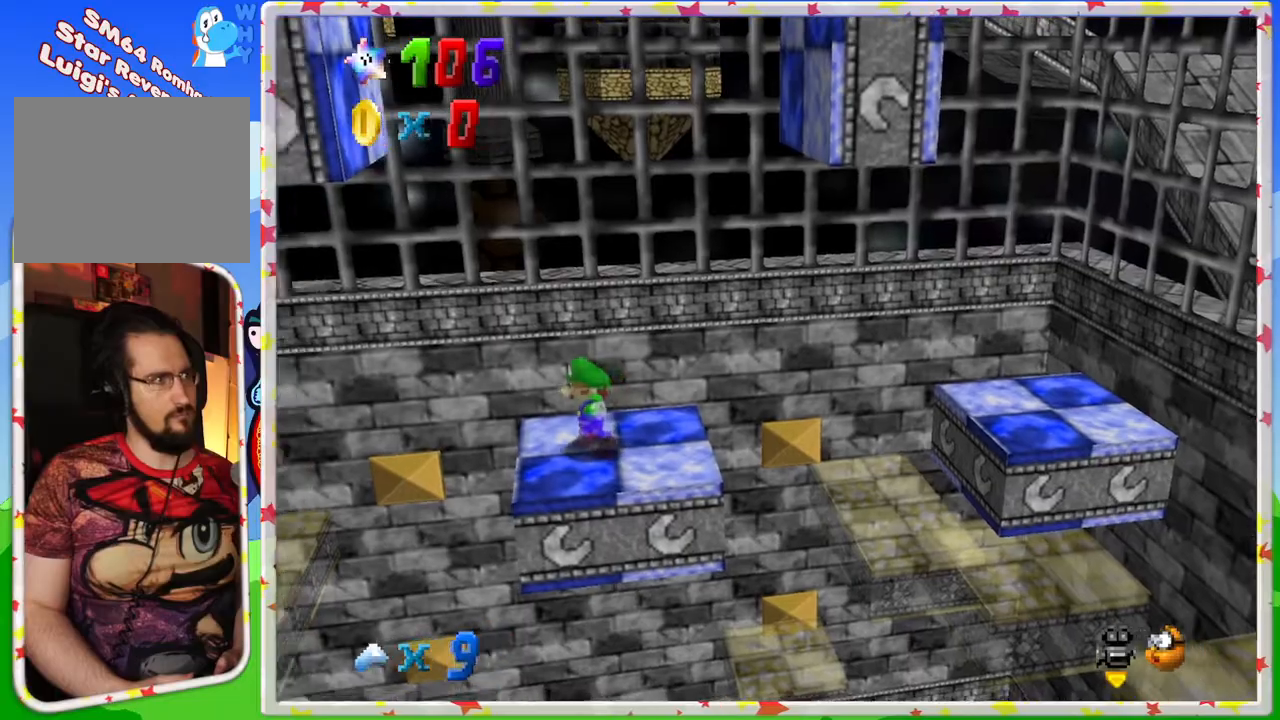
{"buttons": ["A"], "left_stick": "right", "events": [[67, "left_stick", "center"], [383, "A", "down"], [467, "left_stick", "right"]]}
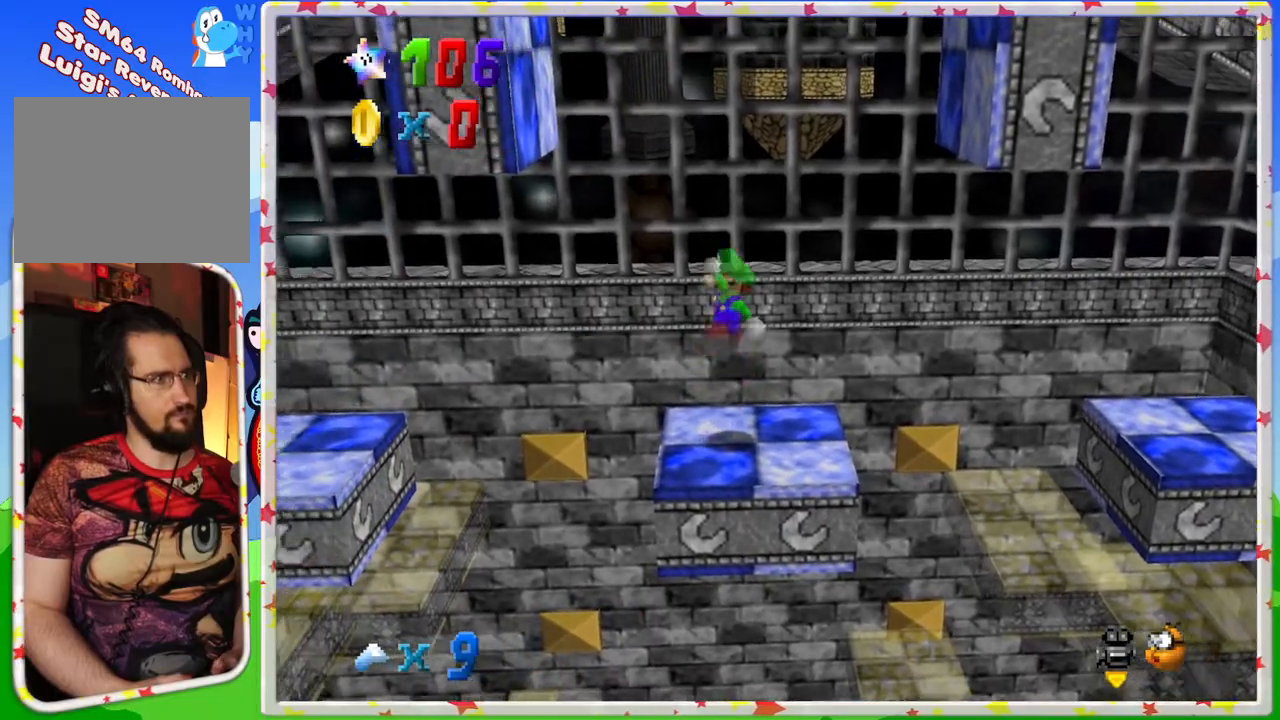
{"buttons": [], "left_stick": "up-left", "events": [[267, "A", "up"], [300, "left_stick", "center"], [417, "left_stick", "up-left"]]}
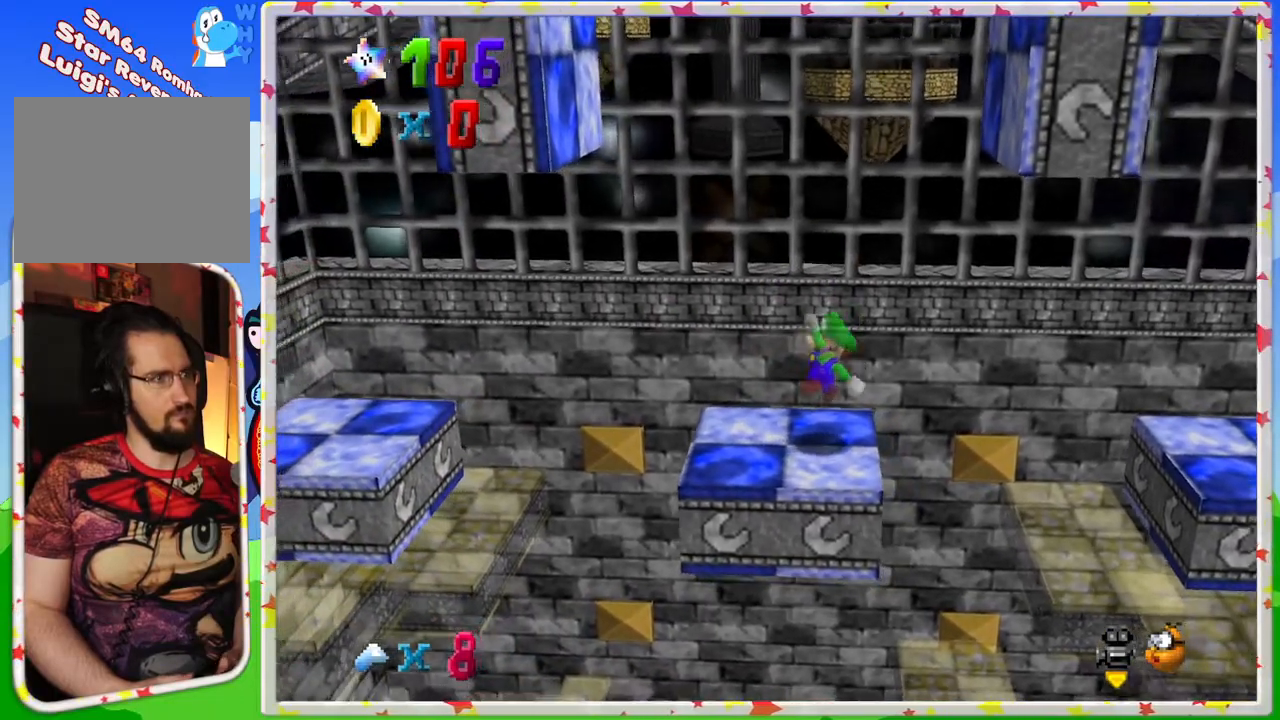
{"buttons": ["A"], "left_stick": "center", "events": [[50, "left_stick", "center"], [467, "A", "down"]]}
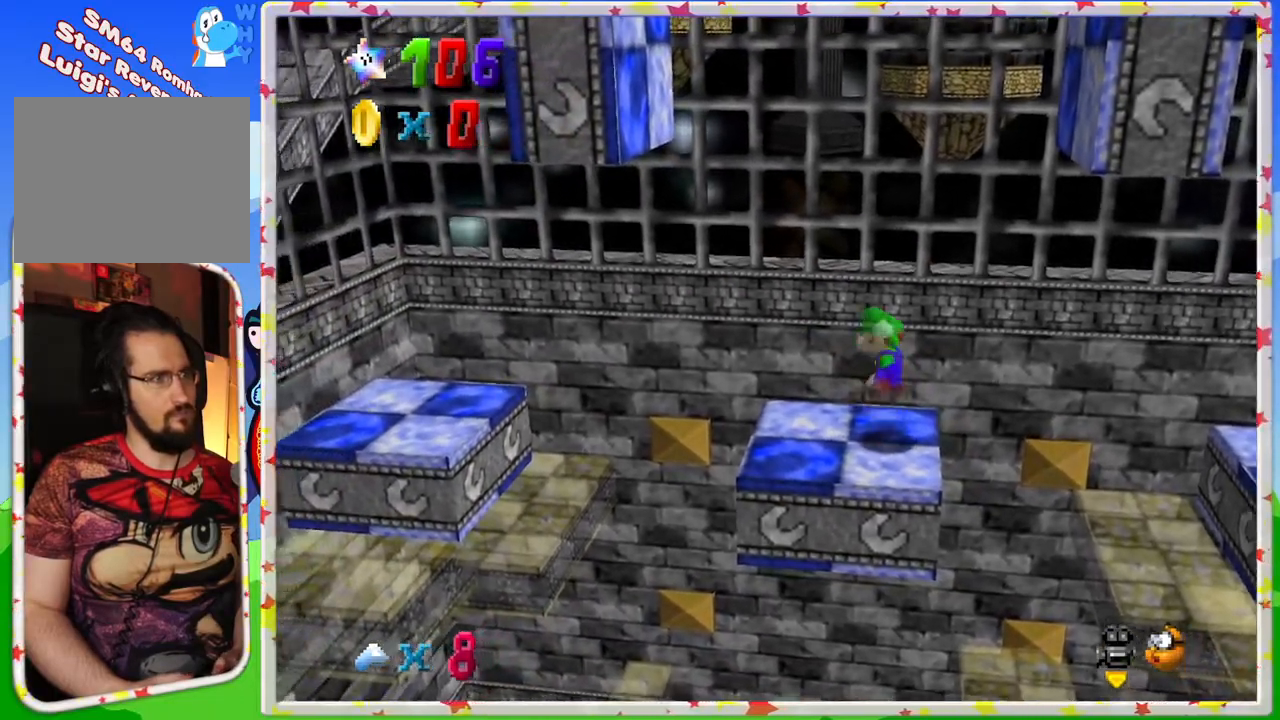
{"buttons": [], "left_stick": "up-left", "events": [[67, "A", "up"], [100, "left_stick", "up-left"]]}
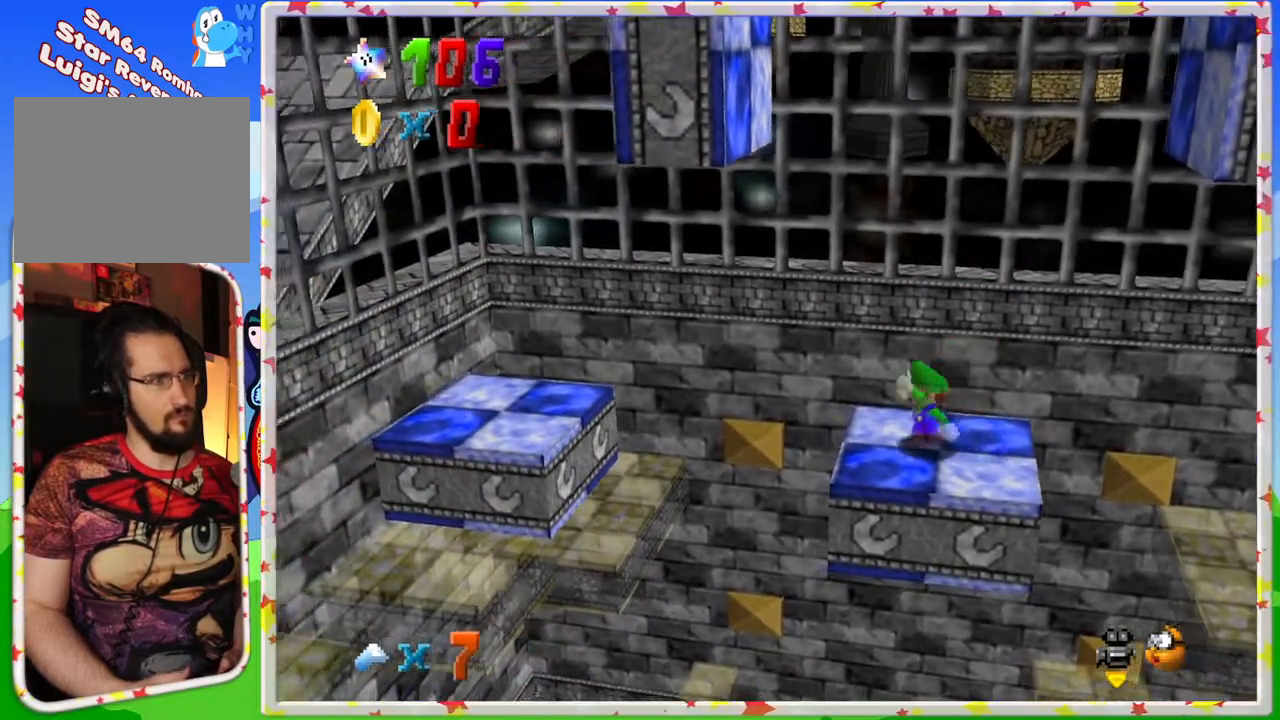
{"buttons": [], "left_stick": "up-left", "events": [[33, "A", "down"], [433, "A", "up"]]}
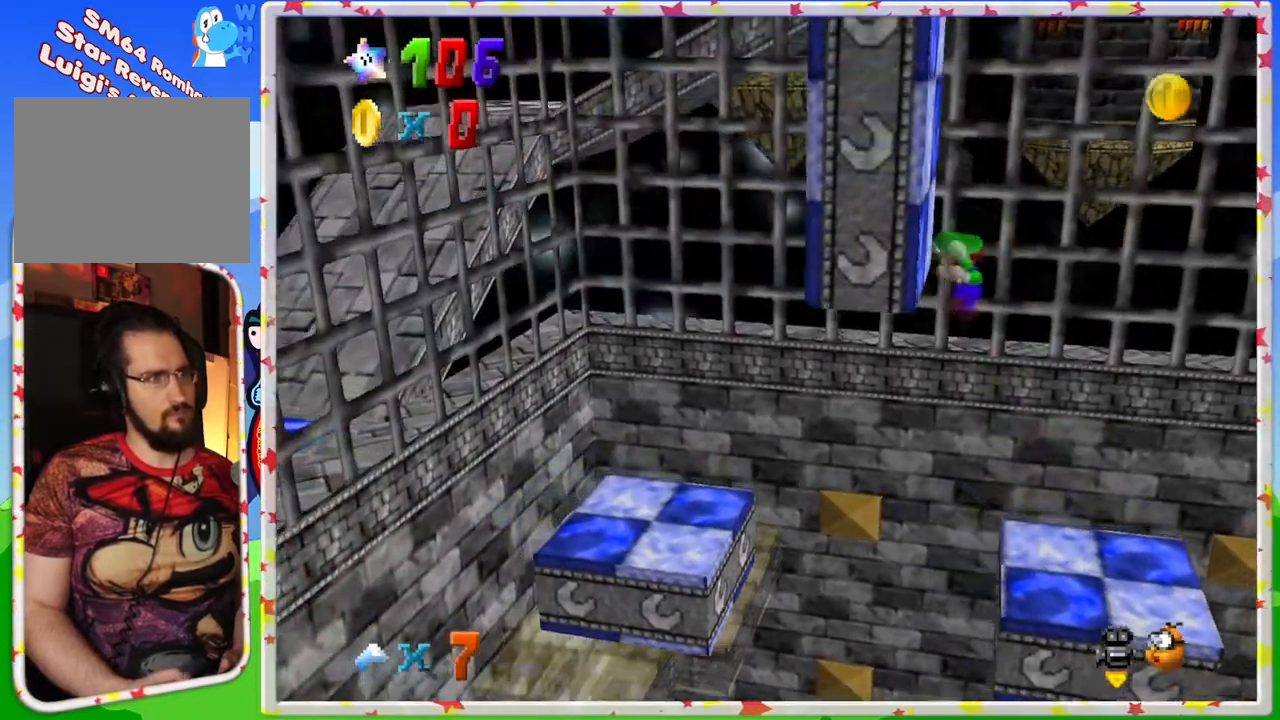
{"buttons": [], "left_stick": "right", "events": [[17, "A", "down"], [67, "left_stick", "right"], [300, "A", "up"]]}
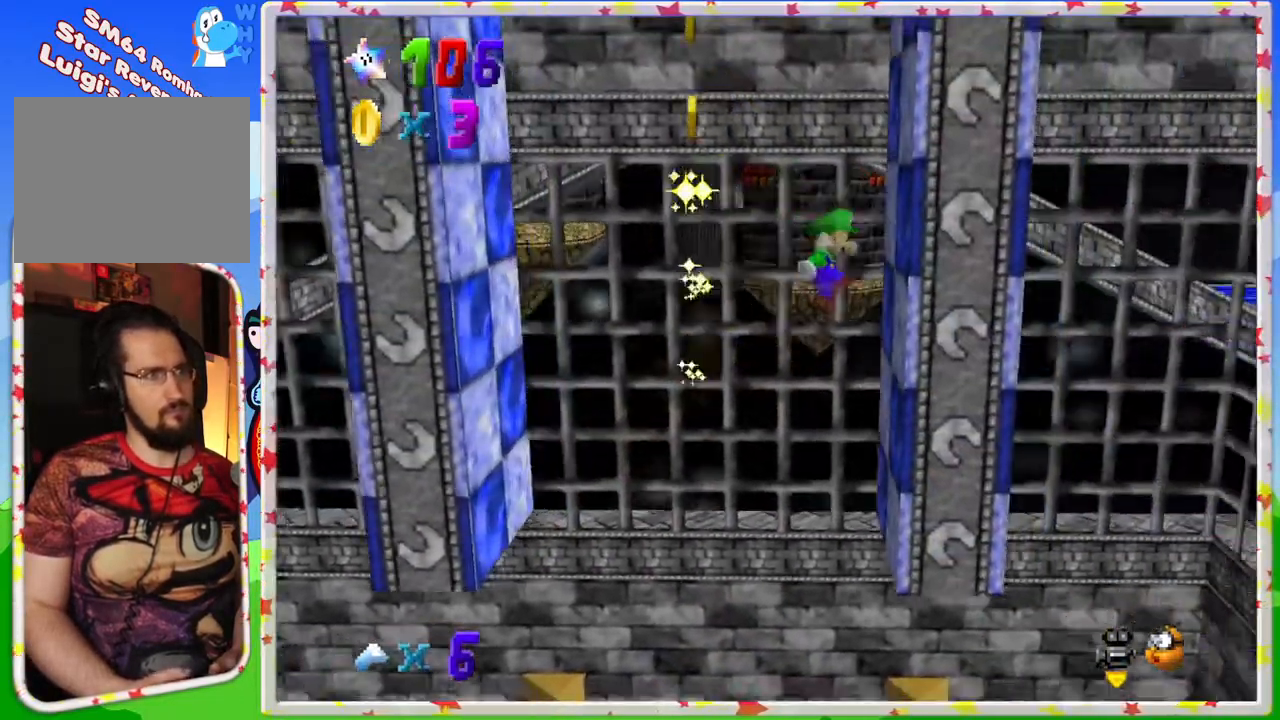
{"buttons": [], "left_stick": "left", "events": [[133, "A", "down"], [183, "left_stick", "left"], [433, "A", "up"]]}
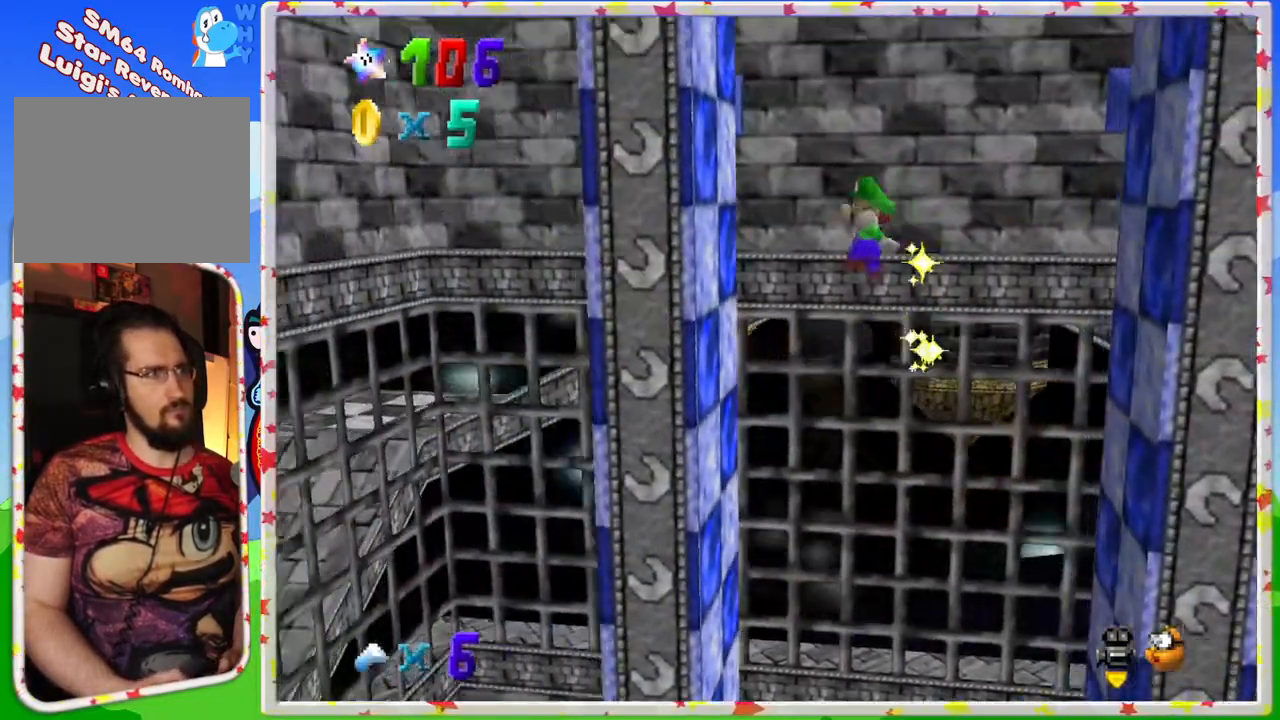
{"buttons": [], "left_stick": "right", "events": [[267, "A", "down"], [317, "left_stick", "right"], [483, "A", "up"]]}
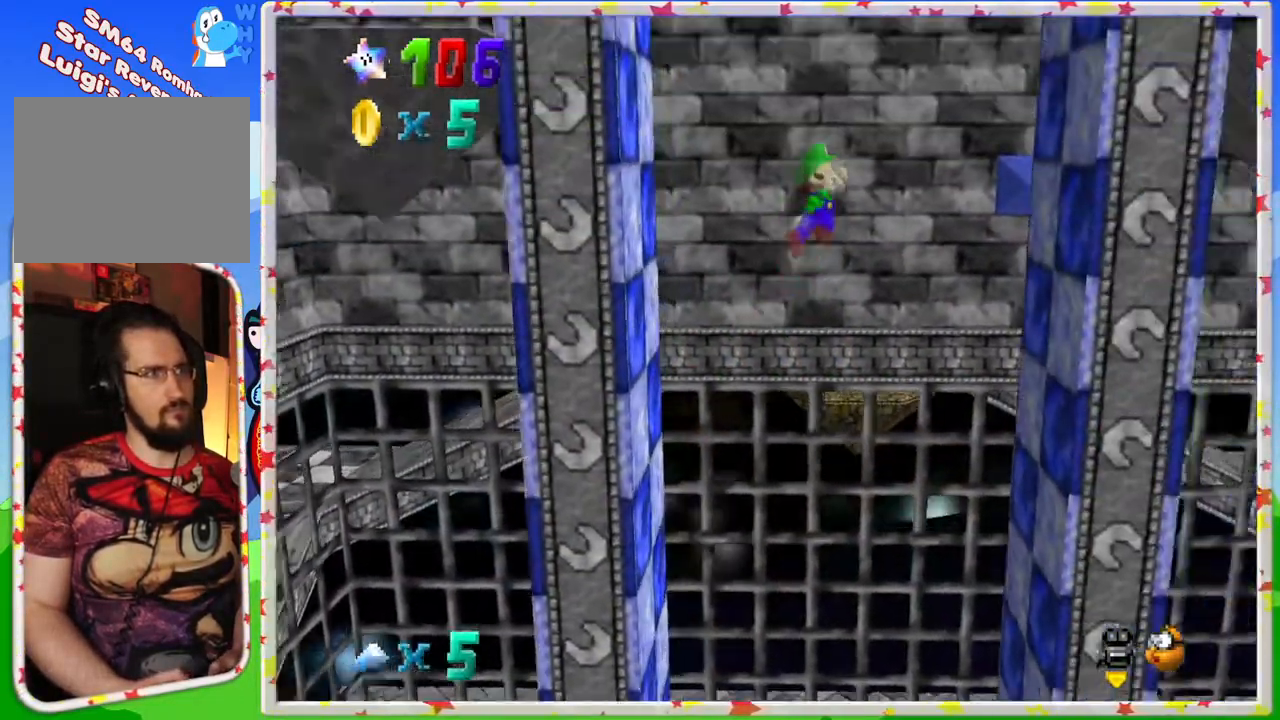
{"buttons": ["A"], "left_stick": "up-left", "events": [[400, "A", "down"], [433, "left_stick", "up-left"]]}
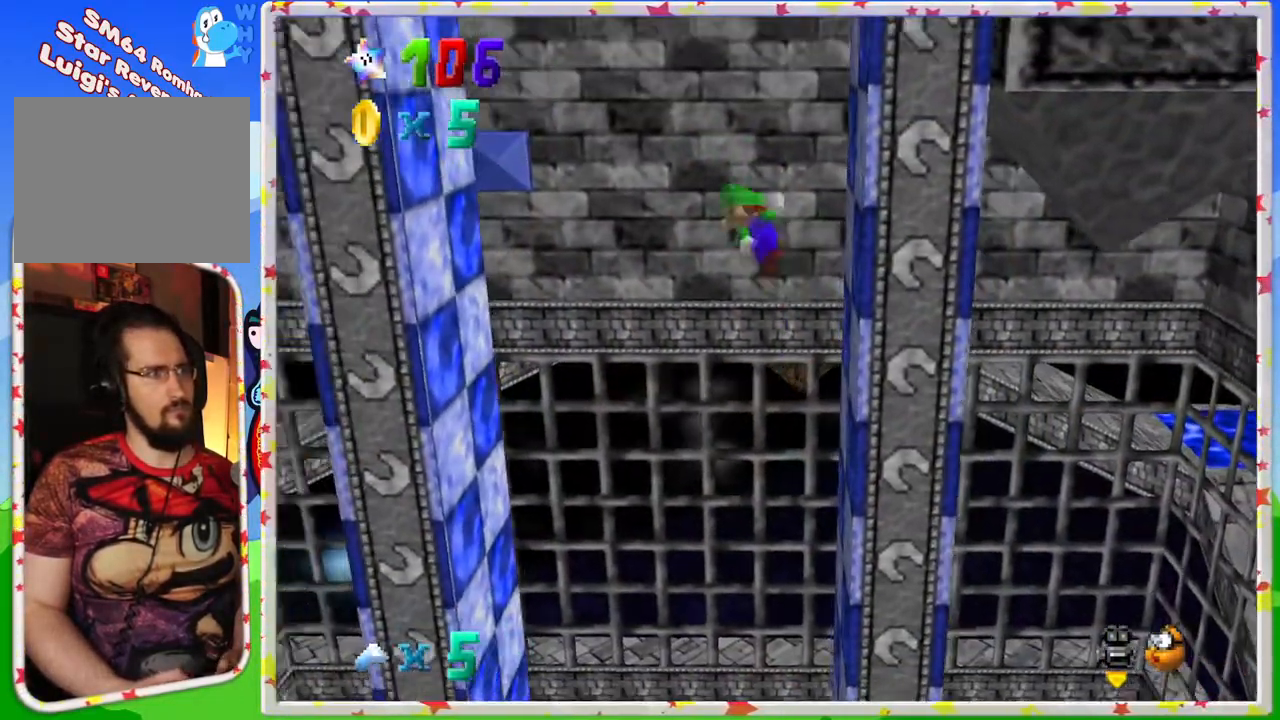
{"buttons": ["A"], "left_stick": "up-left", "events": [[283, "A", "up"], [500, "A", "down"]]}
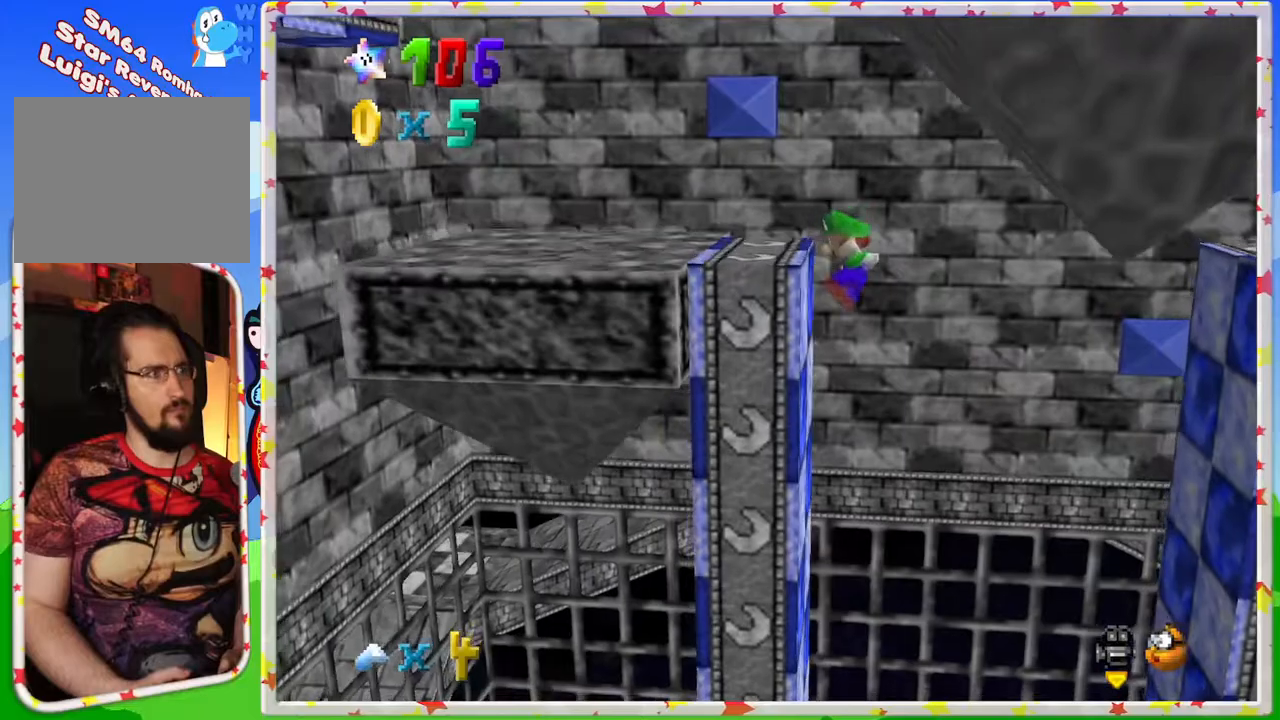
{"buttons": [], "left_stick": "center", "events": [[50, "left_stick", "center"], [200, "A", "up"], [250, "left_stick", "up-left"], [283, "A", "down"], [433, "A", "up"], [467, "left_stick", "center"]]}
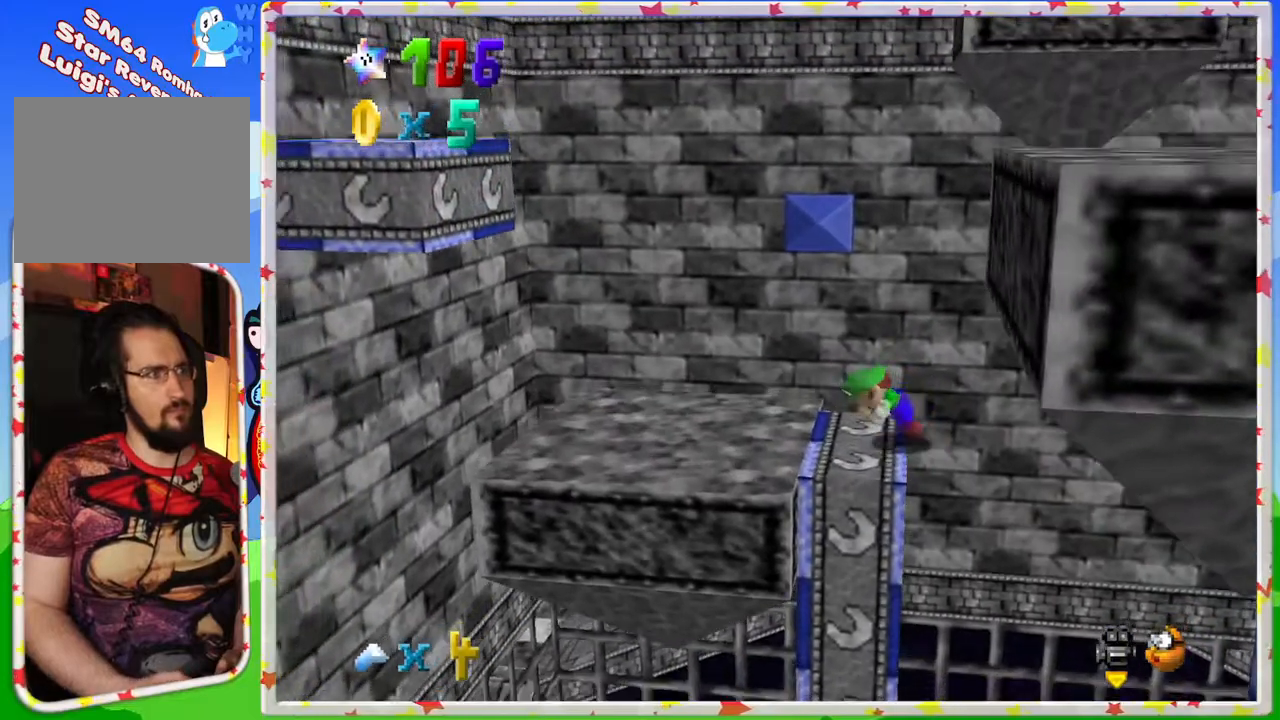
{"buttons": ["C_RIGHT"], "left_stick": "center", "events": [[67, "C_LEFT", "down"], [183, "C_LEFT", "up"], [233, "left_stick", "up-left"], [367, "left_stick", "center"], [417, "C_RIGHT", "down"]]}
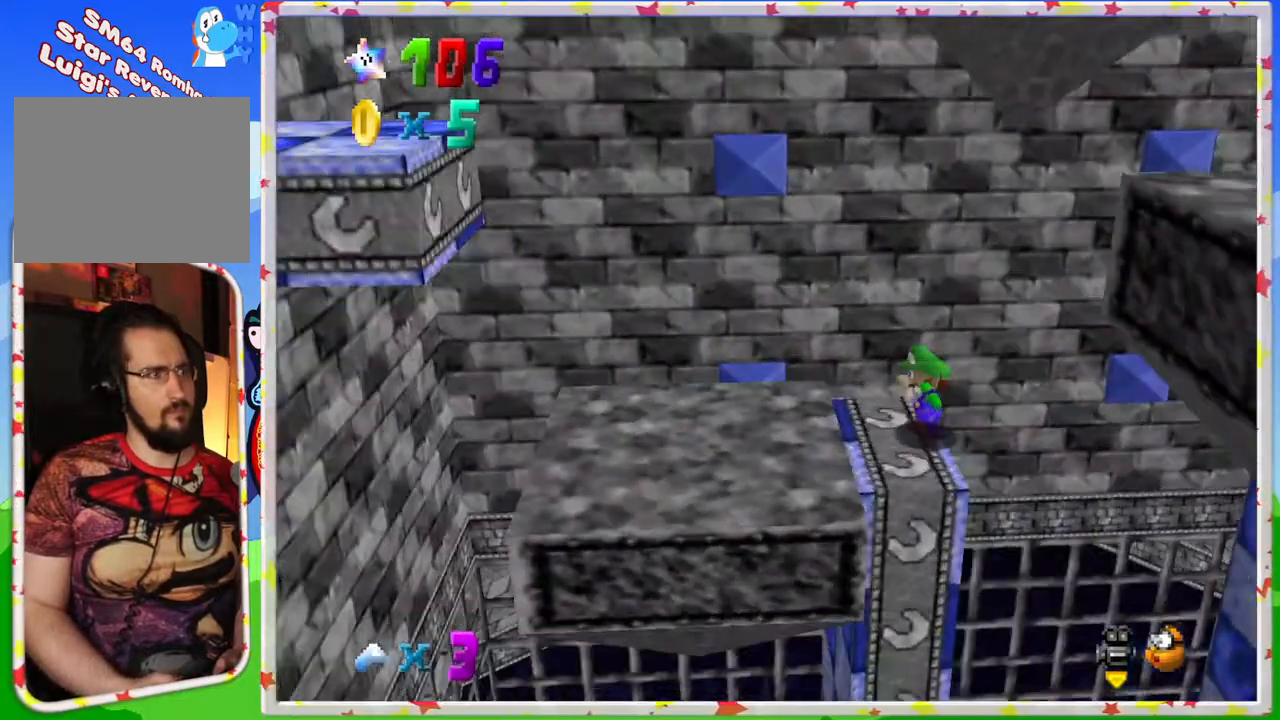
{"buttons": [], "left_stick": "up-left", "events": [[33, "C_RIGHT", "up"], [200, "left_stick", "up-left"], [350, "A", "down"], [483, "A", "up"]]}
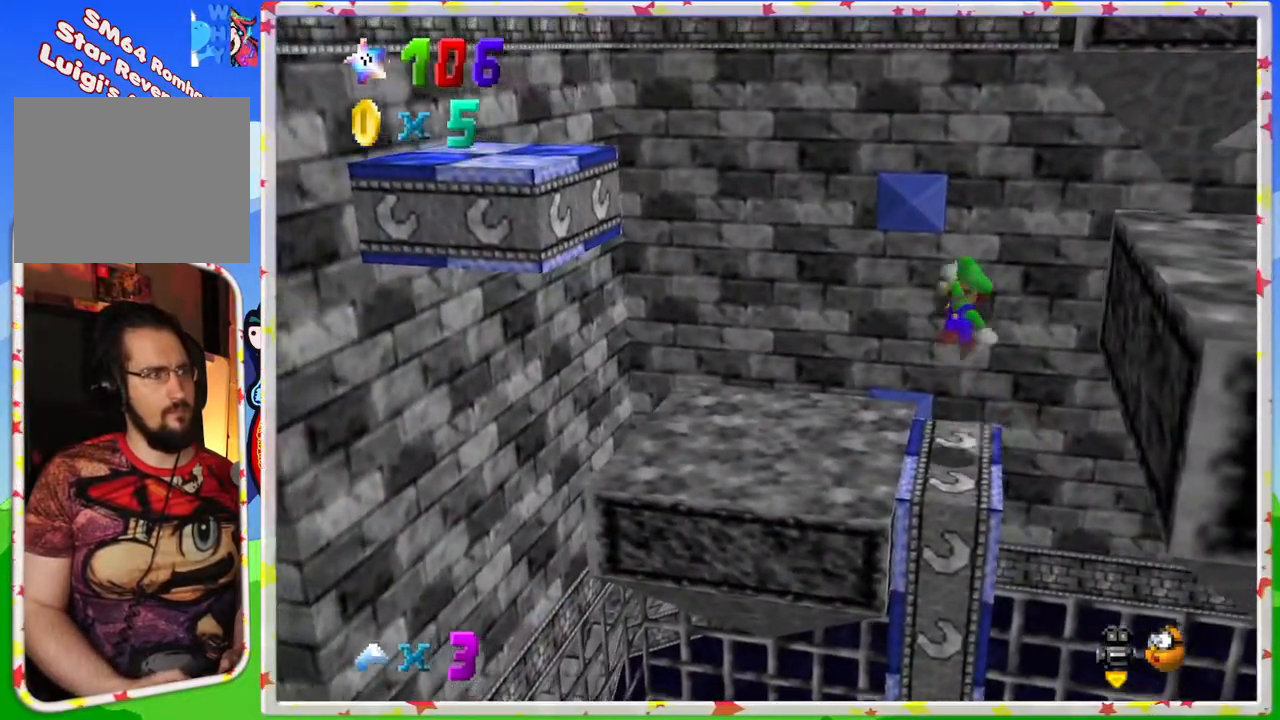
{"buttons": ["A"], "left_stick": "up-left", "events": [[483, "A", "down"]]}
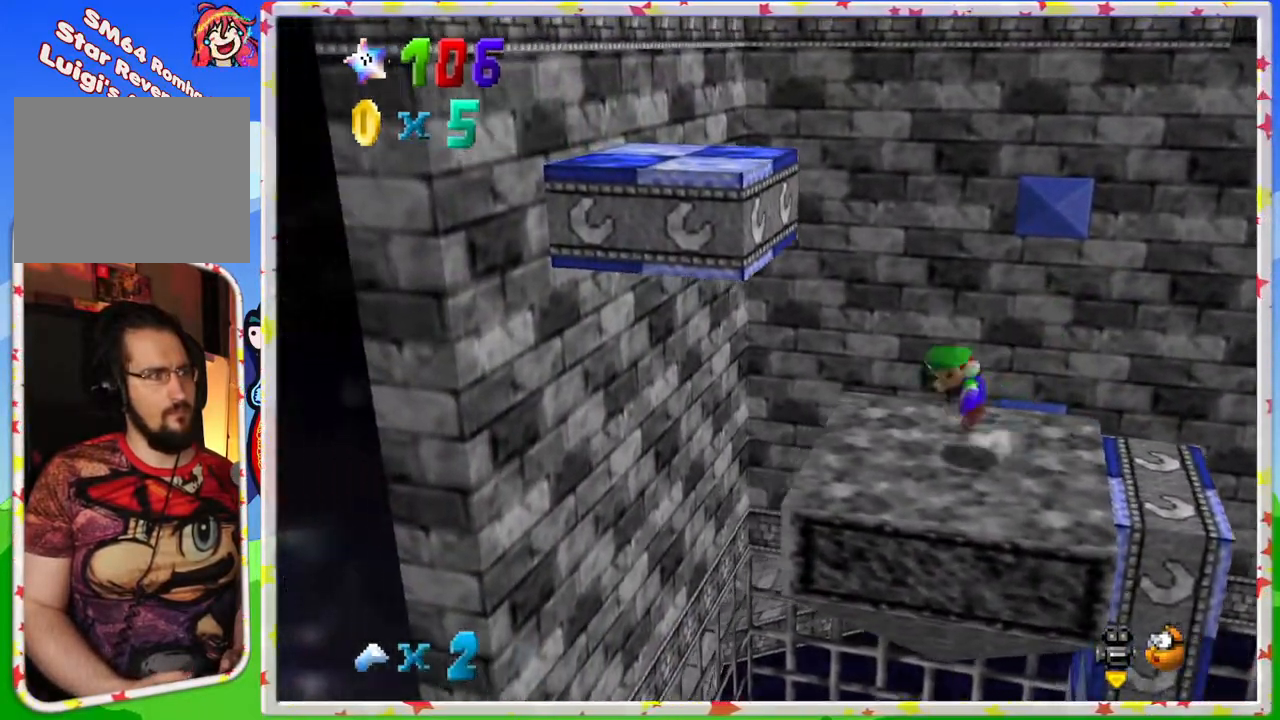
{"buttons": [], "left_stick": "center", "events": [[300, "left_stick", "center"], [367, "A", "up"]]}
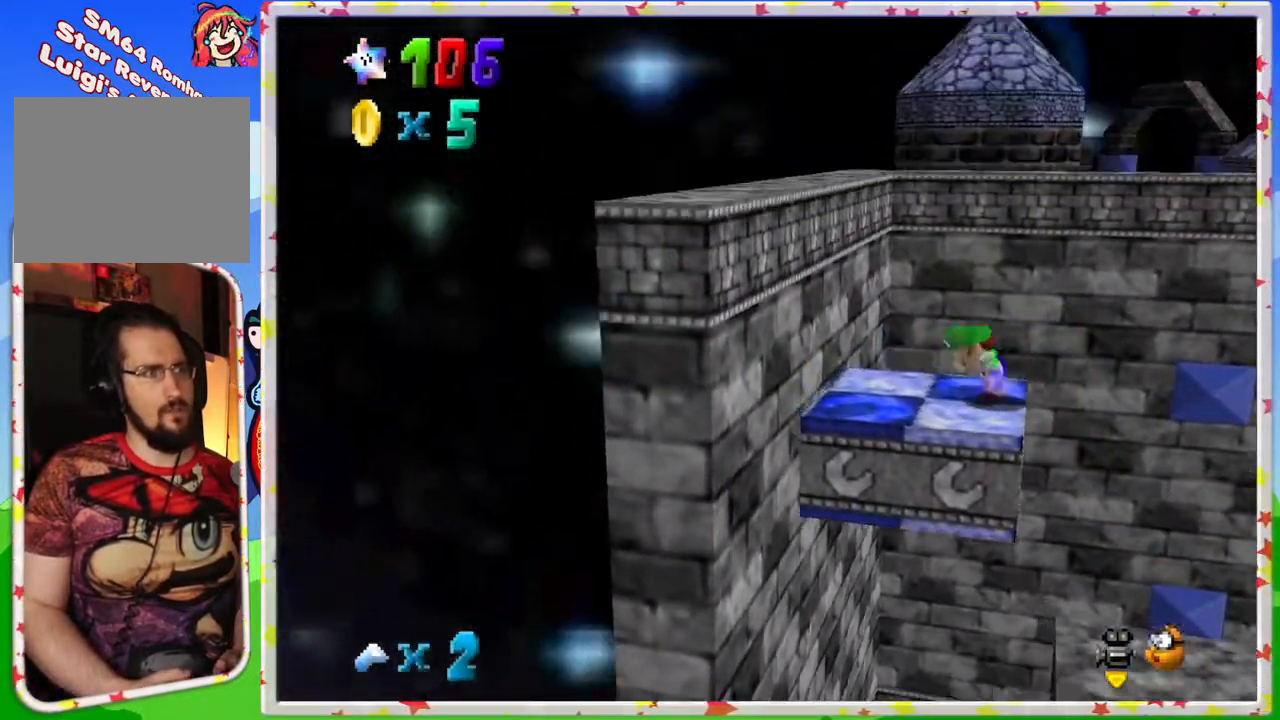
{"buttons": ["C_LEFT"], "left_stick": "center", "events": [[417, "C_LEFT", "down"]]}
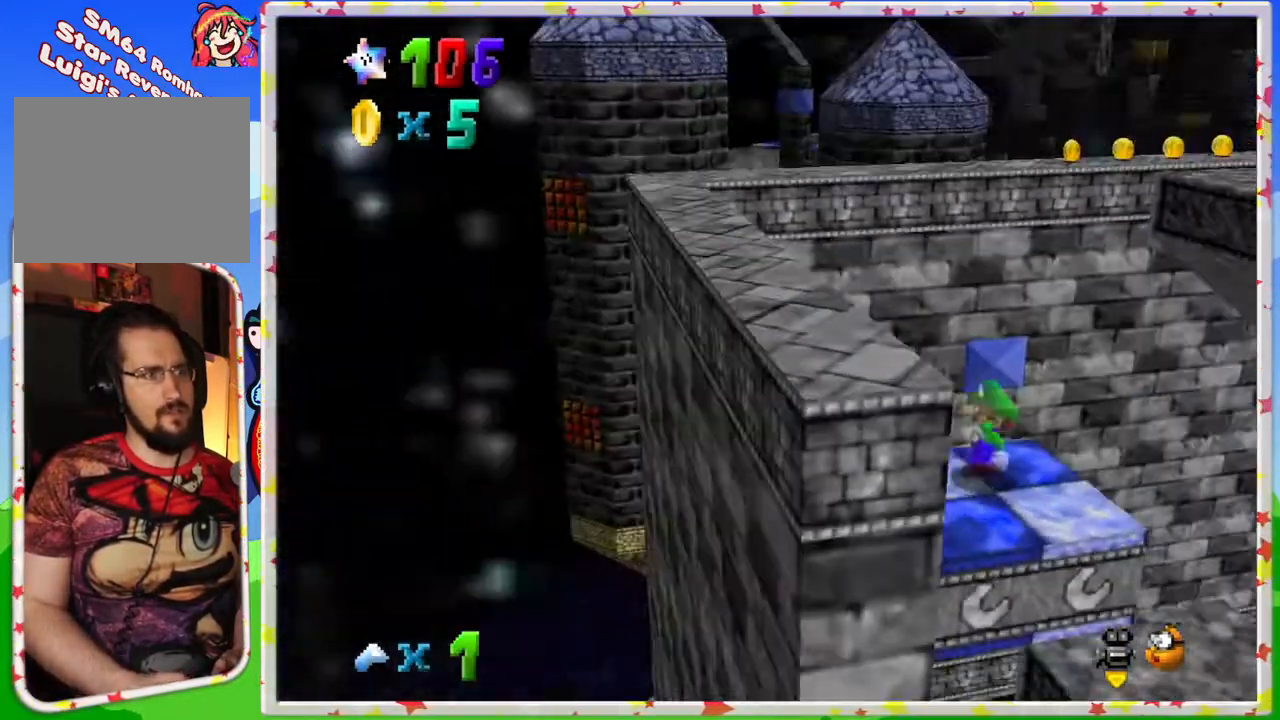
{"buttons": [], "left_stick": "center", "events": [[67, "C_LEFT", "up"], [167, "C_LEFT", "down"], [283, "C_LEFT", "up"]]}